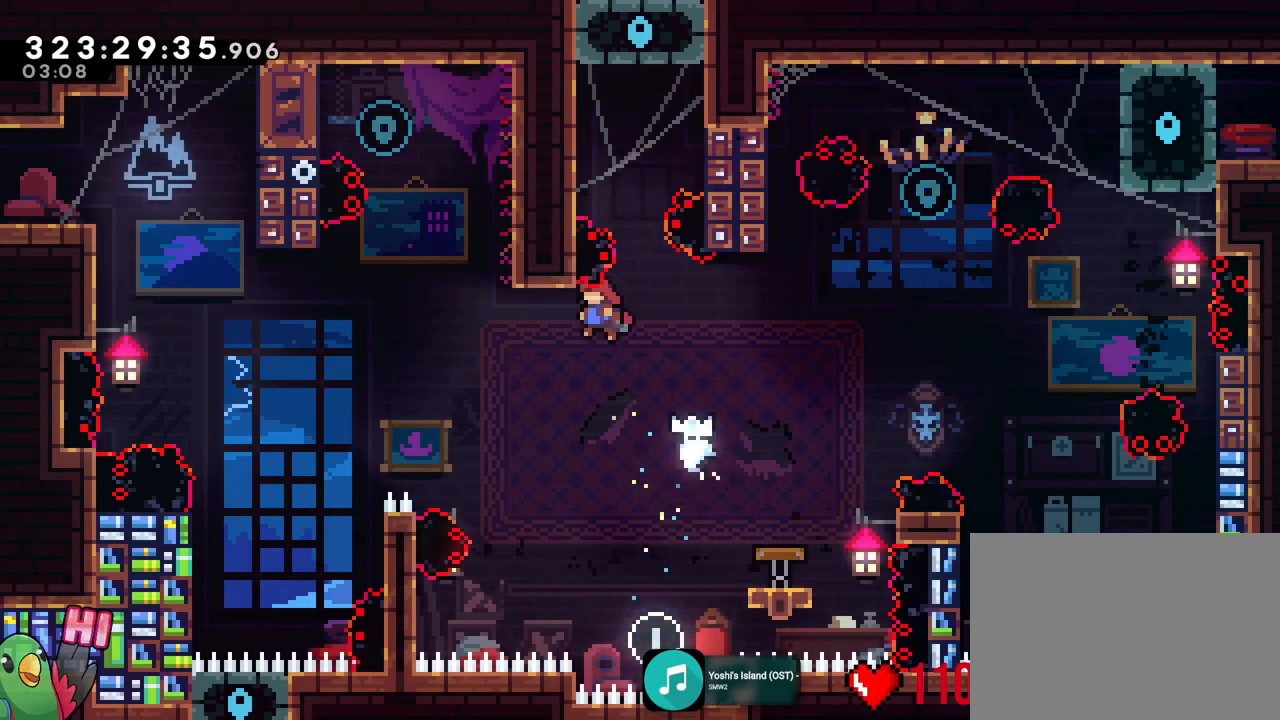
Gameplay with a controller (Nintendo layout); each line is a JSON object with the inputs held at the frame after it. "events" lists button and stick changes between this image and that frame as [ms after this image, input, new state], when the widget could be followed in between. Not read: HOME L3 R3 SELECT.
{"buttons": ["R1"], "left_stick": "up-left", "right_stick": "center", "events": [[284, "Y", "down"], [434, "Y", "up"], [451, "R1", "down"]]}
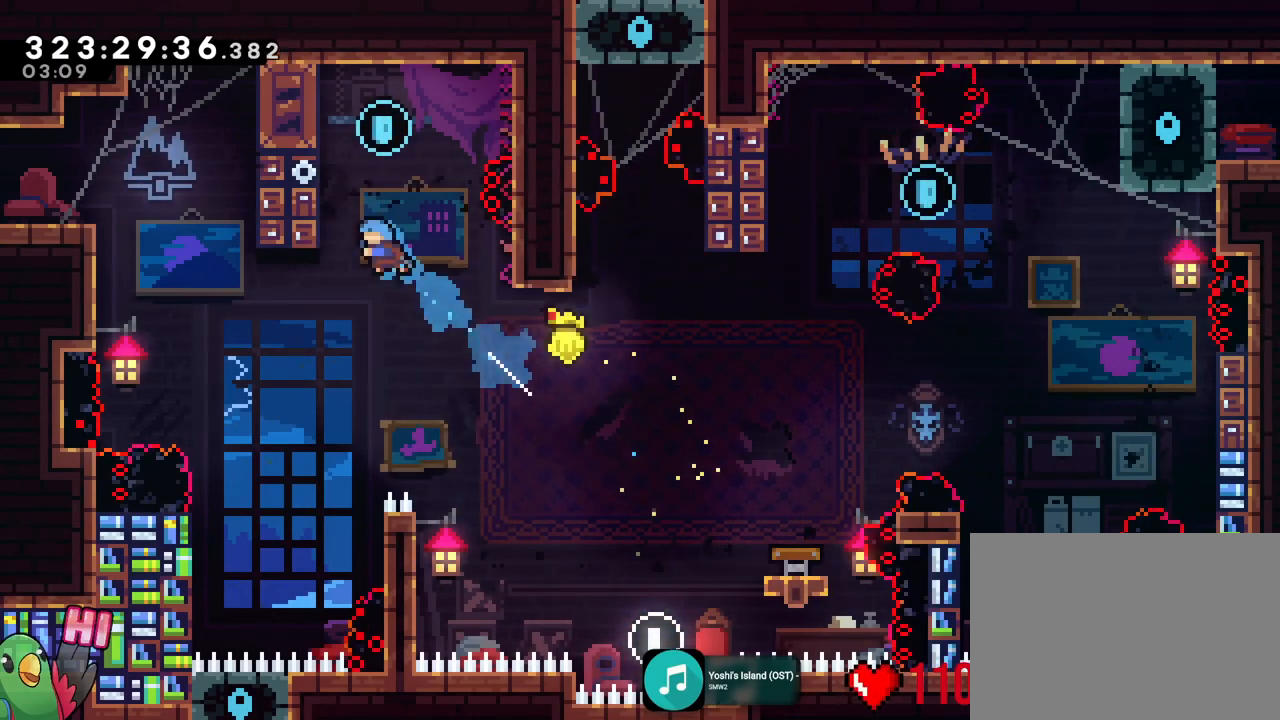
{"buttons": ["R1"], "left_stick": "center", "right_stick": "center", "events": [[166, "left_stick", "center"]]}
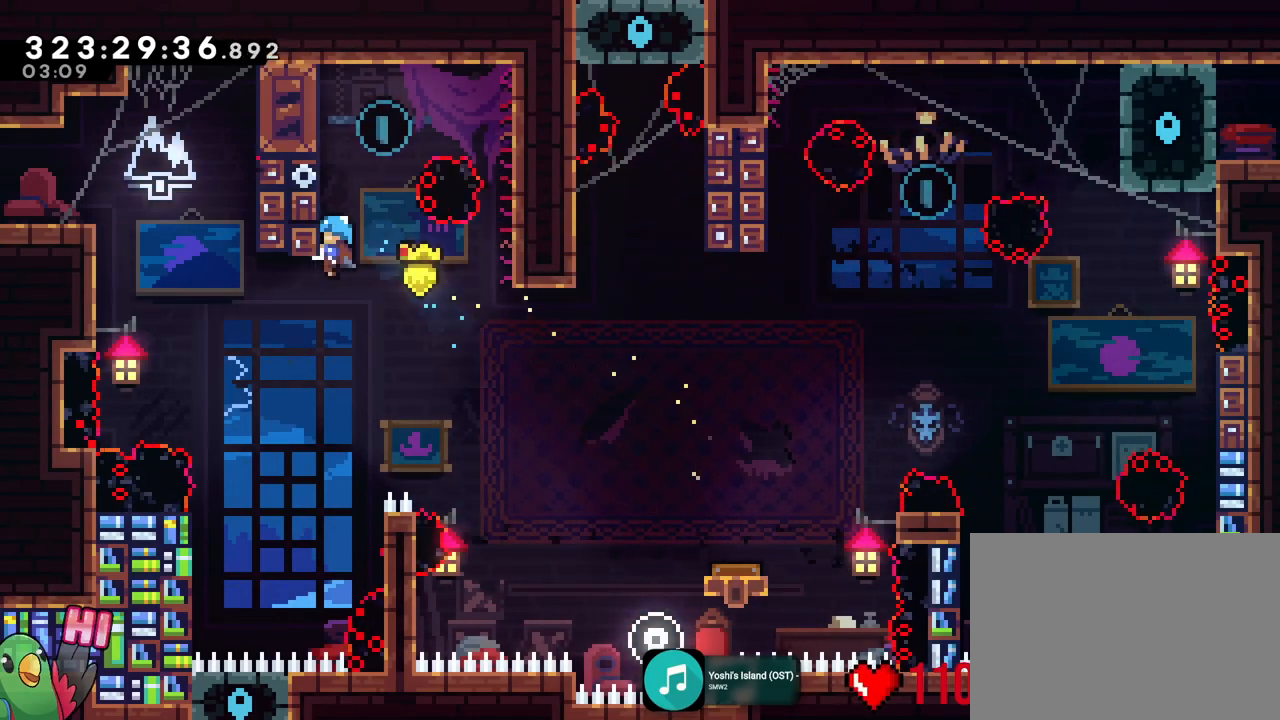
{"buttons": ["R1"], "left_stick": "center", "right_stick": "center", "events": []}
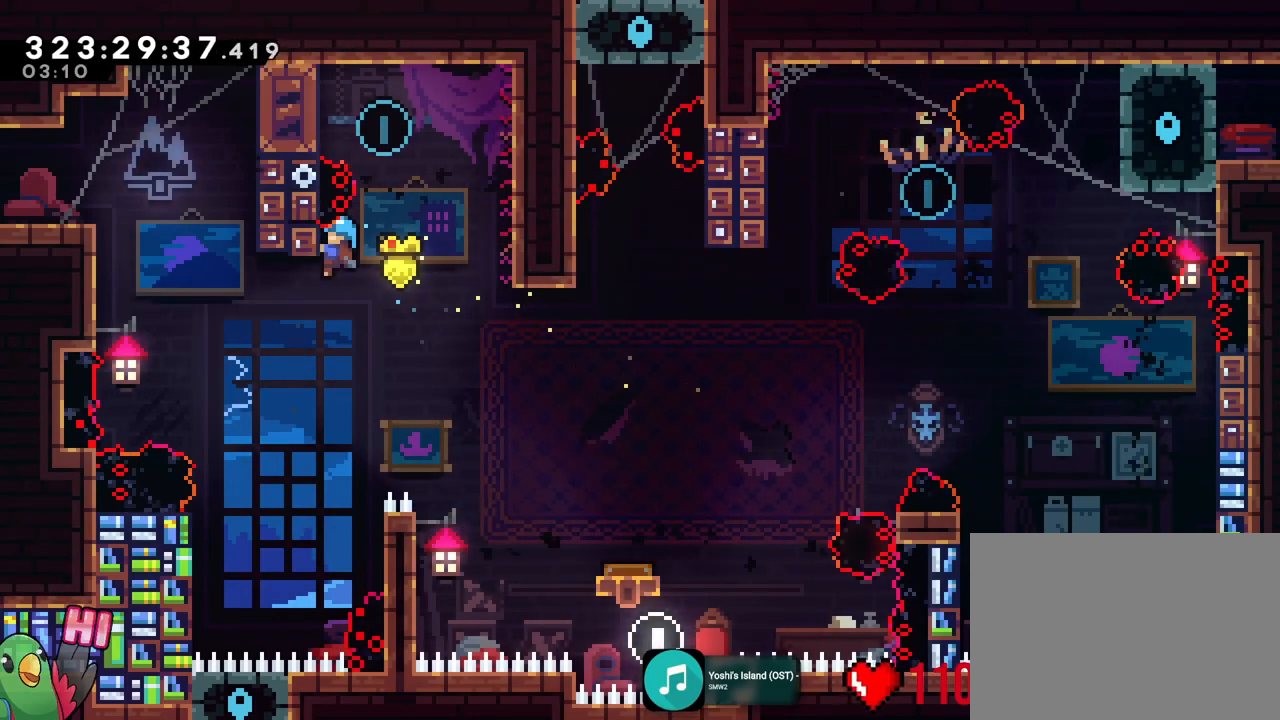
{"buttons": ["R1"], "left_stick": "center", "right_stick": "center", "events": []}